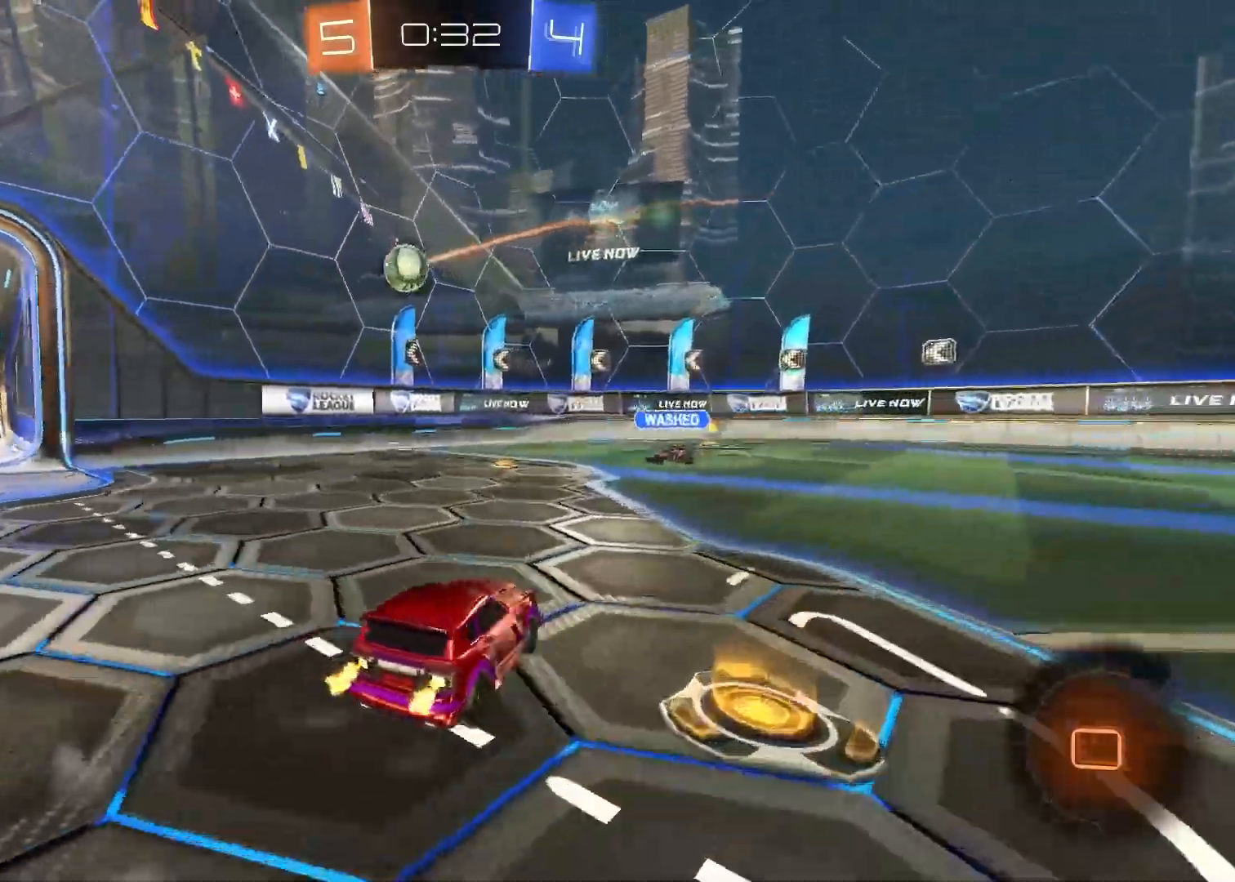
Gameplay with a controller (PlayStation layout); each line is a JSON object with the inputs held at the frame after it. "events" lists button and stick changes between this image and that frame as [ms after this image, input, new state], when the widget could be followed in between. Not read: R2.
{"buttons": [], "left_stick": "center", "right_stick": "center", "events": [[267, "left_stick", "center"]]}
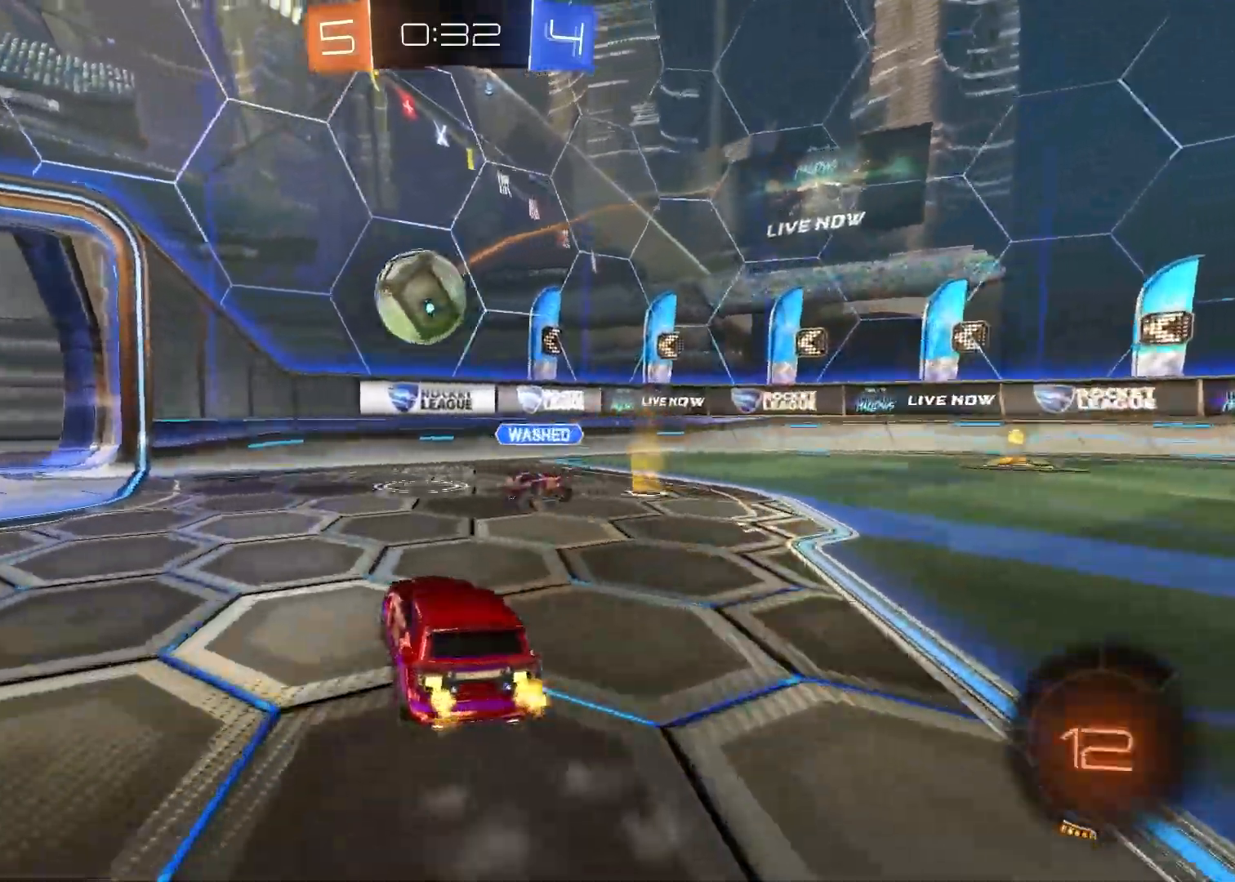
{"buttons": [], "left_stick": "left", "right_stick": "center", "events": [[33, "left_stick", "up-left"], [100, "CIRCLE", "down"], [117, "left_stick", "left"], [200, "CIRCLE", "up"], [250, "CIRCLE", "down"], [450, "CIRCLE", "up"]]}
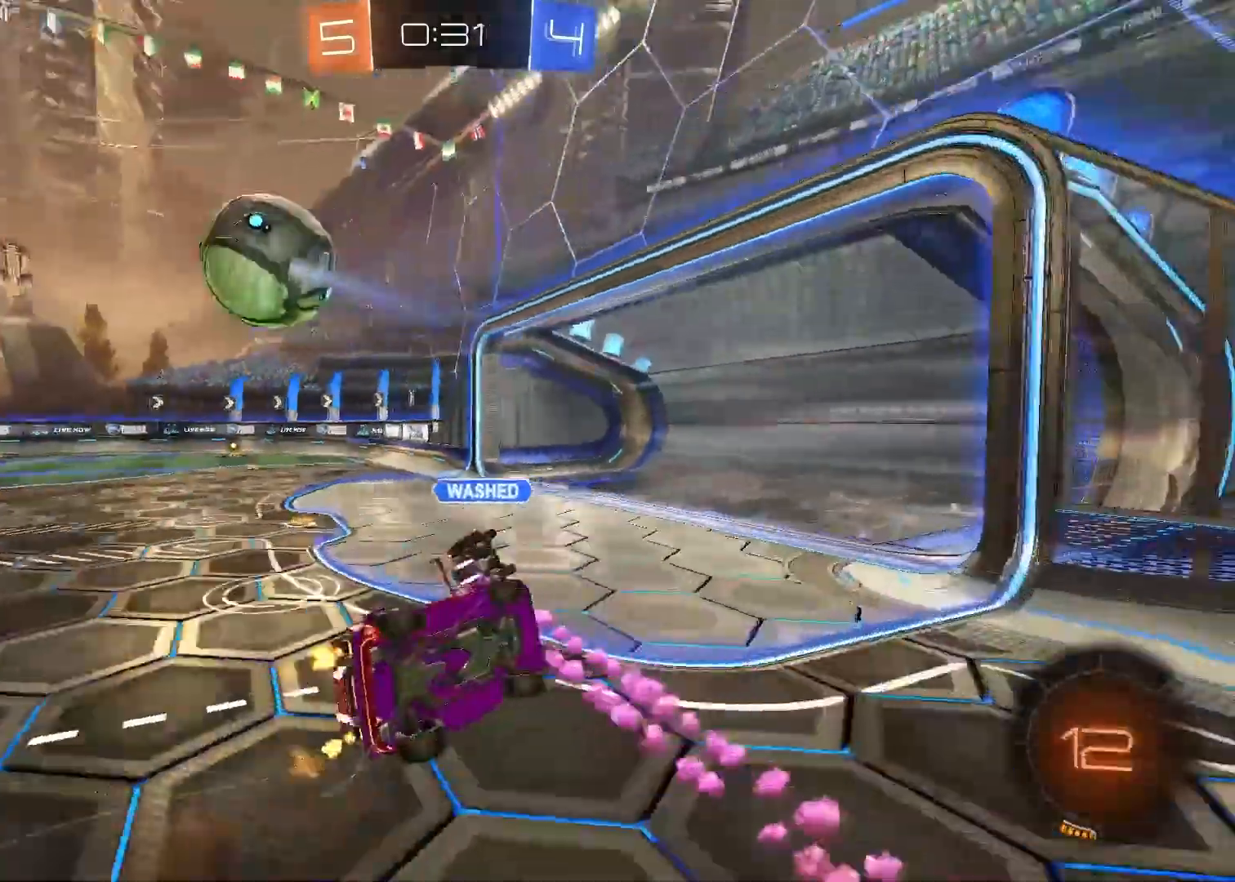
{"buttons": [], "left_stick": "left", "right_stick": "center", "events": [[250, "CROSS", "down"], [383, "CROSS", "up"]]}
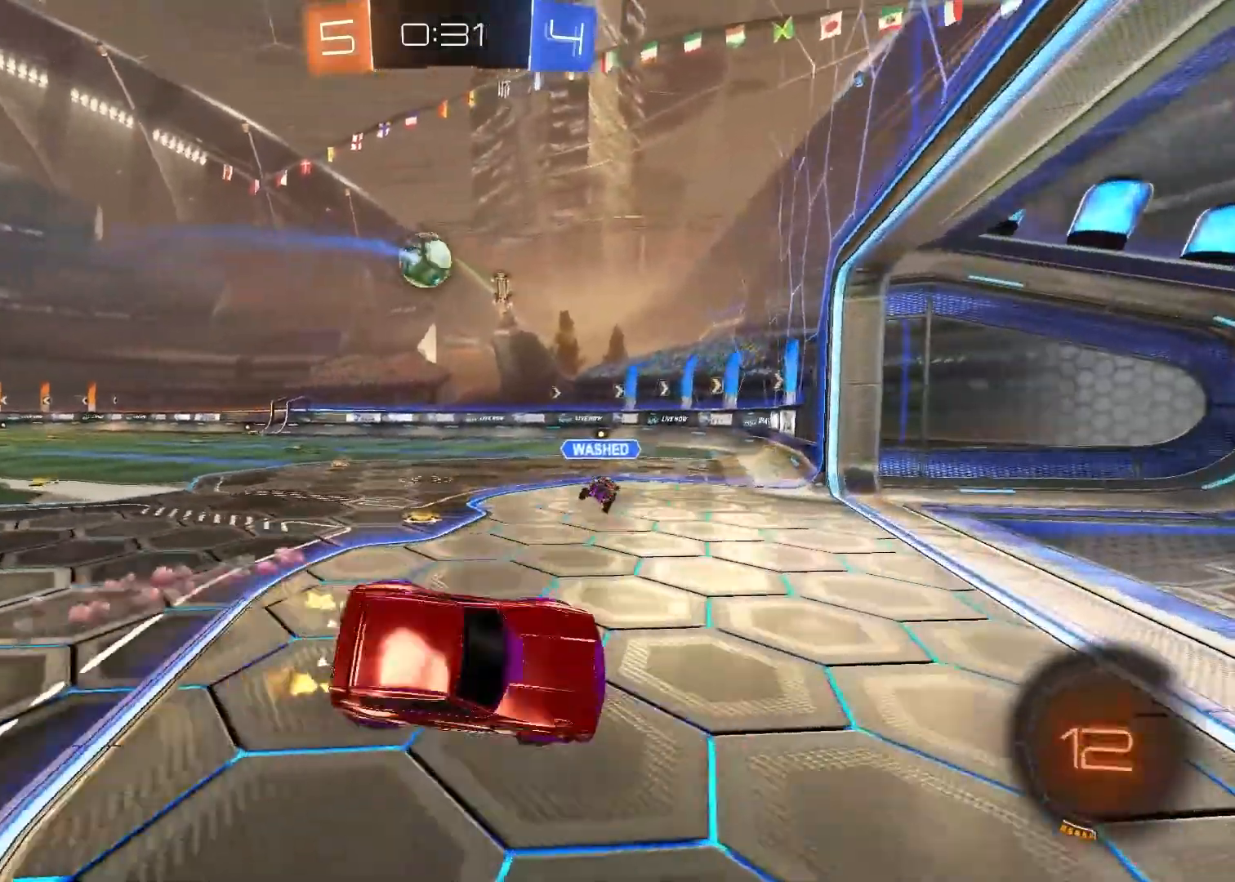
{"buttons": [], "left_stick": "left", "right_stick": "center", "events": []}
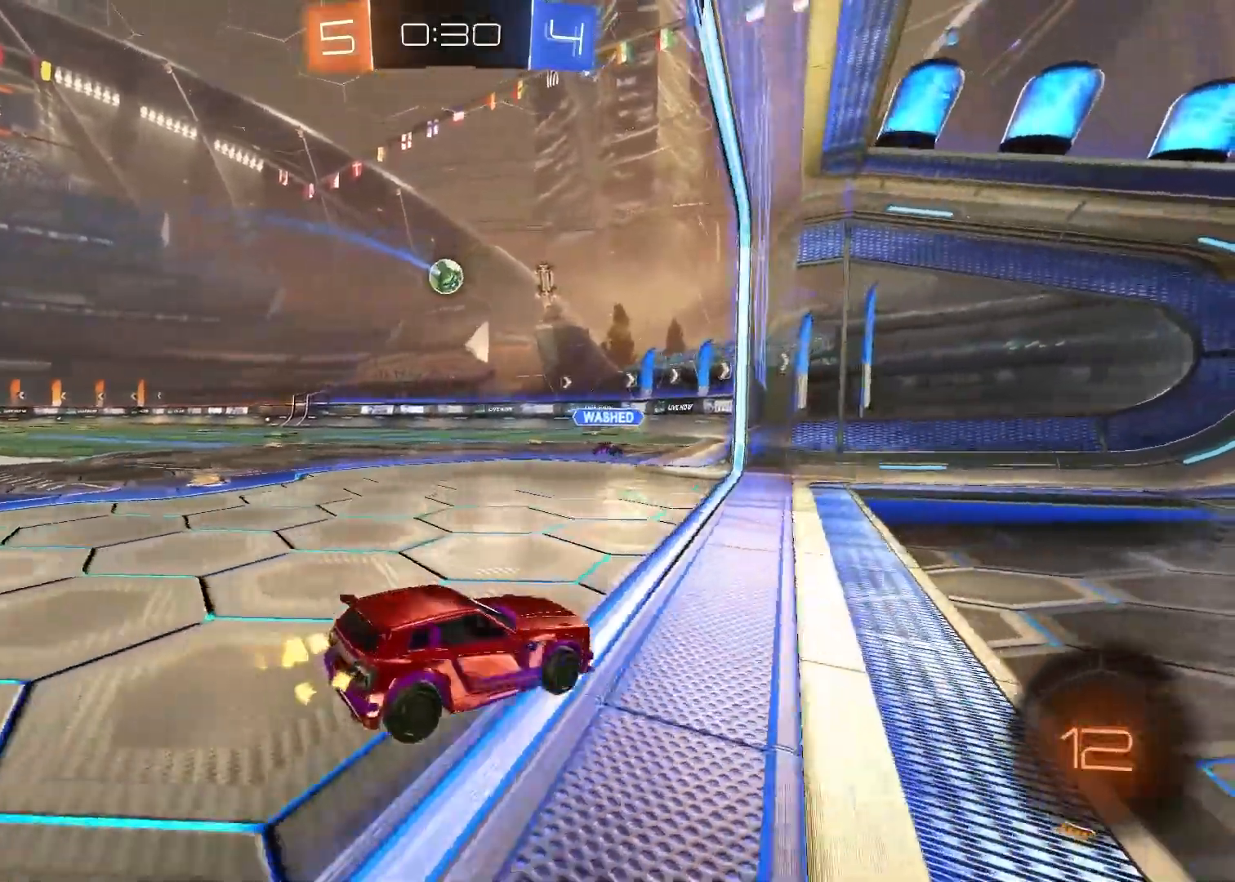
{"buttons": [], "left_stick": "left", "right_stick": "center", "events": [[100, "CROSS", "down"], [267, "CROSS", "up"]]}
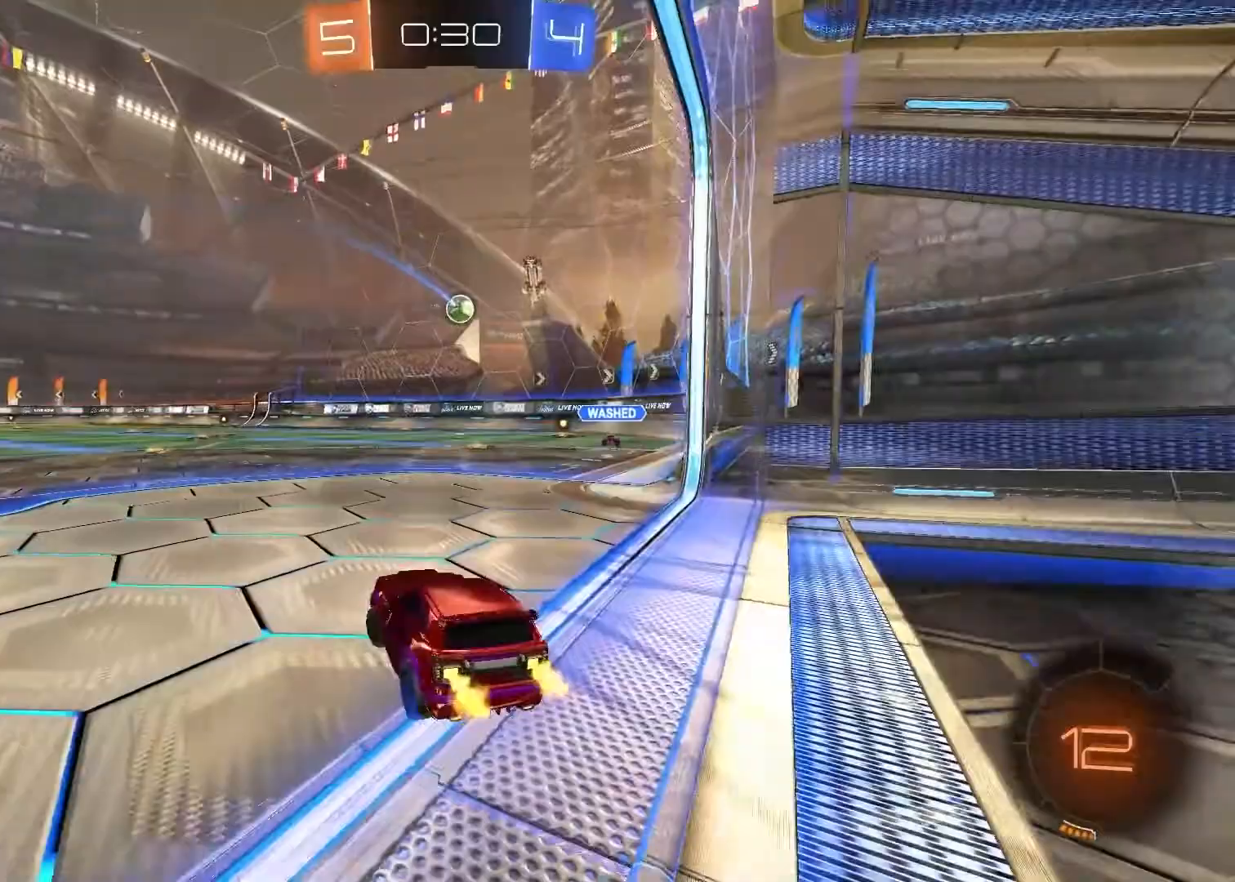
{"buttons": ["R1"], "left_stick": "center", "right_stick": "center", "events": [[117, "R1", "down"], [117, "TRIANGLE", "down"], [217, "TRIANGLE", "up"], [283, "left_stick", "center"]]}
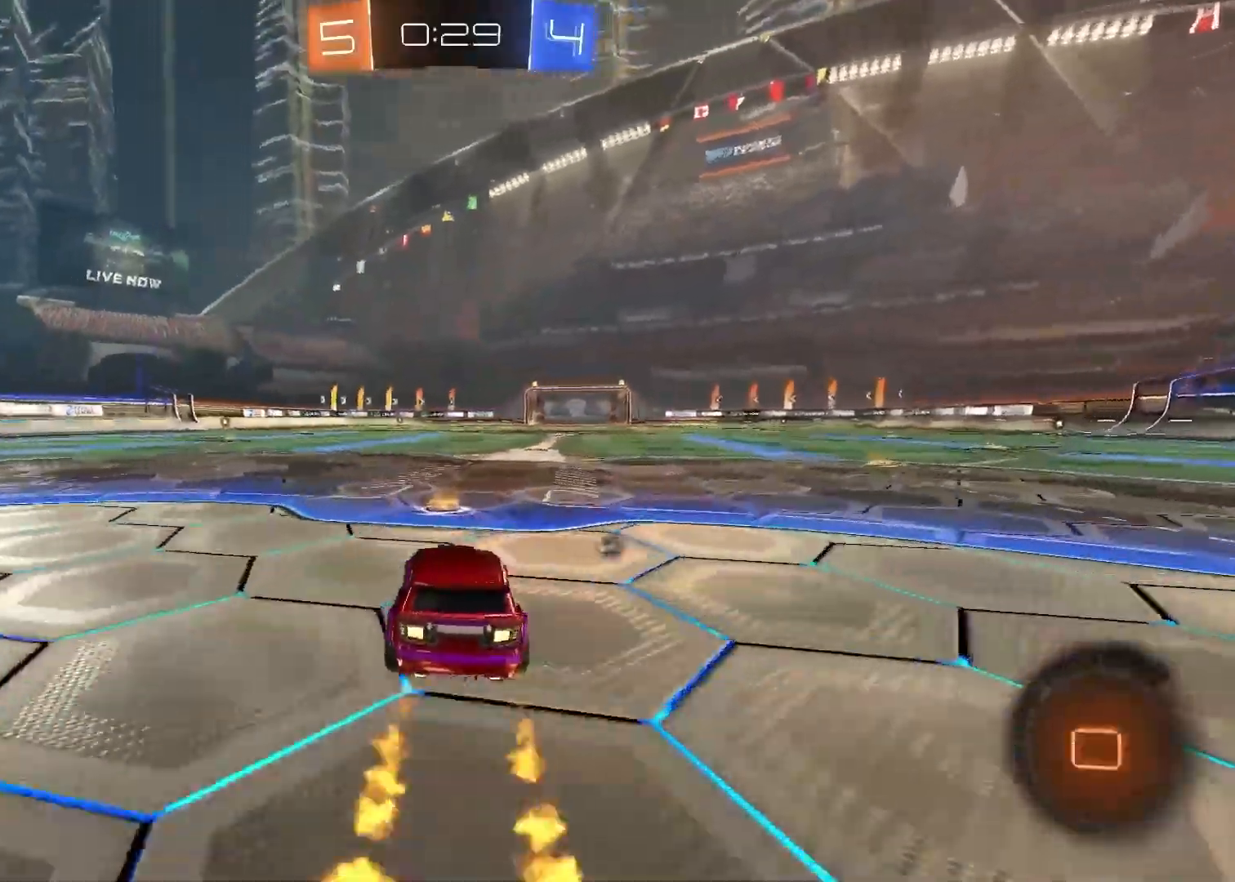
{"buttons": ["R1"], "left_stick": "up", "right_stick": "center", "events": [[83, "left_stick", "up-right"], [200, "left_stick", "center"], [350, "left_stick", "up"], [383, "CIRCLE", "down"], [467, "CIRCLE", "up"]]}
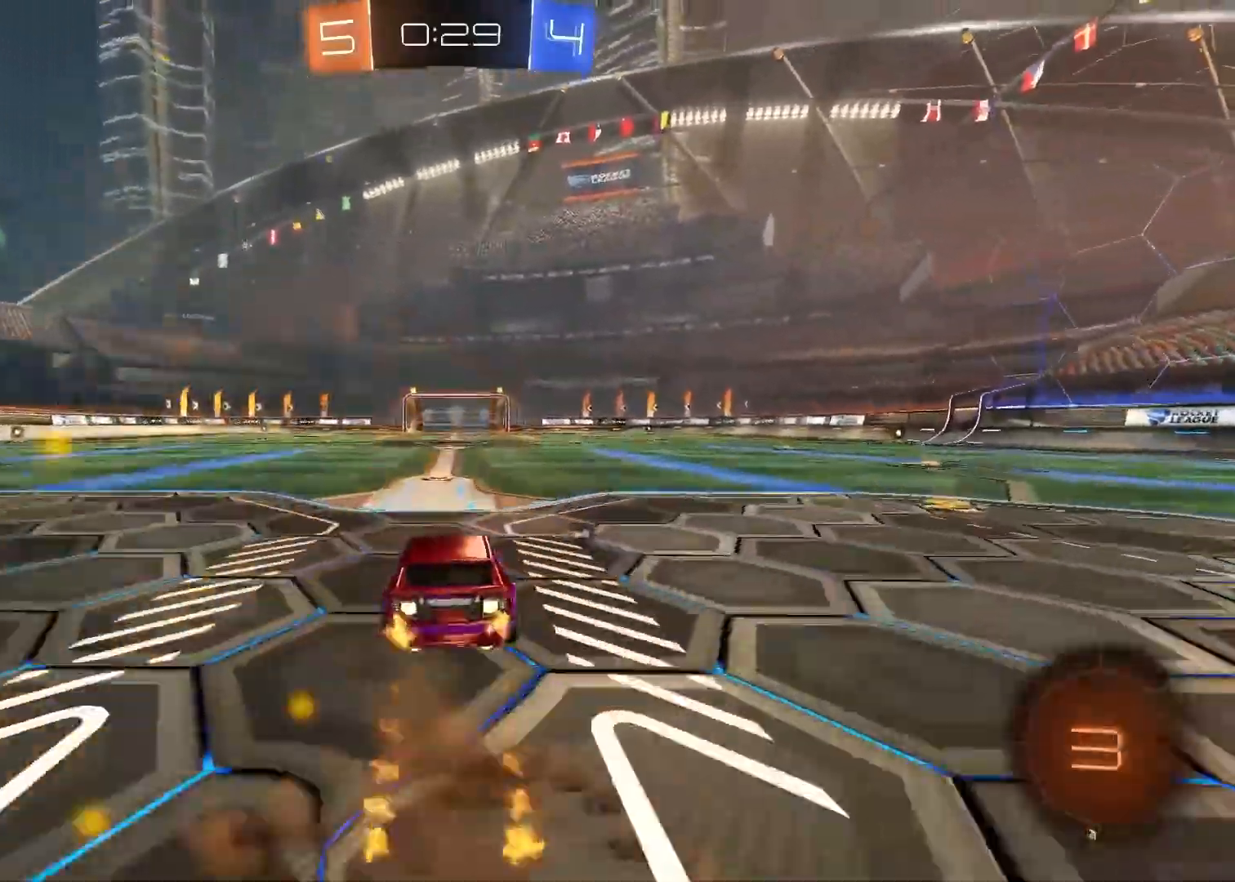
{"buttons": [], "left_stick": "center", "right_stick": "center", "events": [[50, "CIRCLE", "down"], [167, "CIRCLE", "up"], [217, "R1", "up"], [283, "TRIANGLE", "down"], [383, "TRIANGLE", "up"], [417, "left_stick", "center"]]}
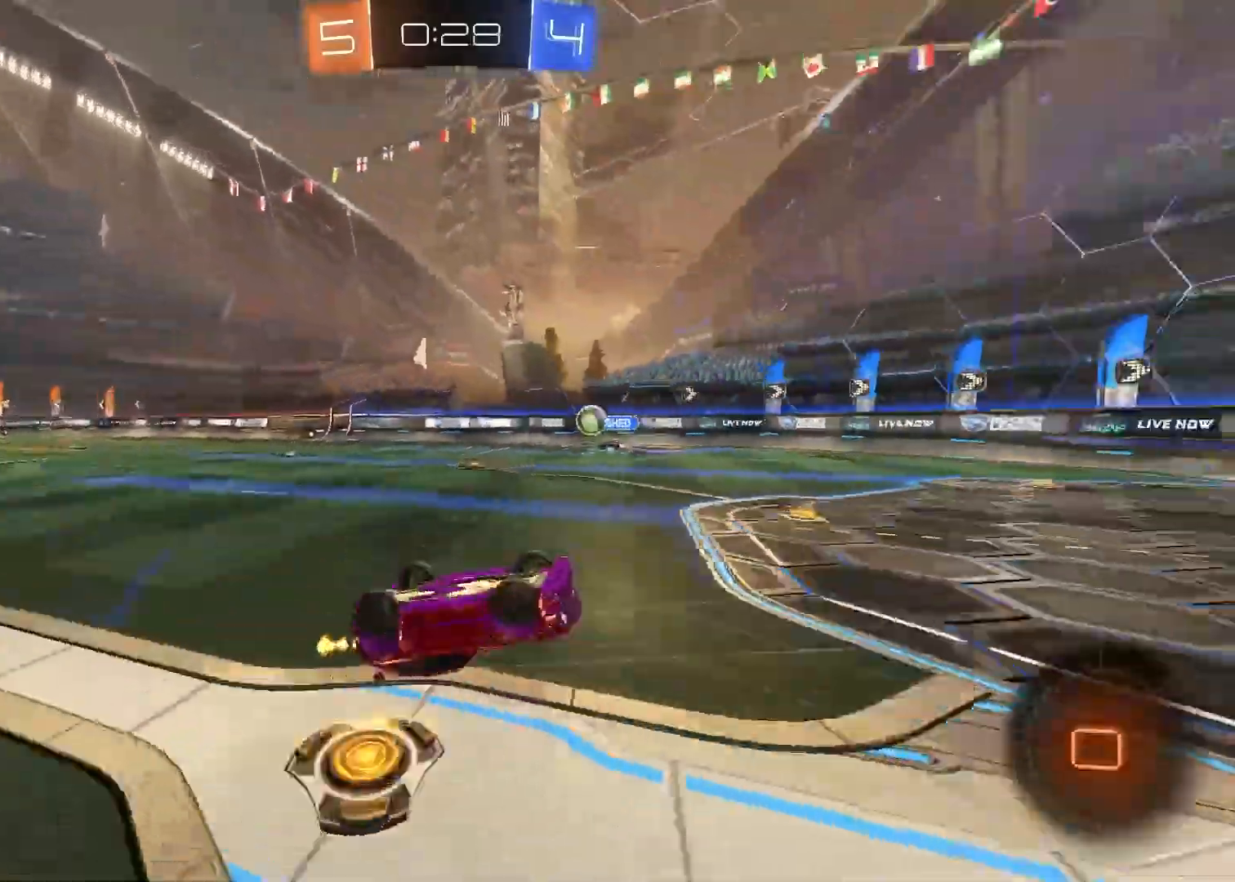
{"buttons": [], "left_stick": "center", "right_stick": "center", "events": []}
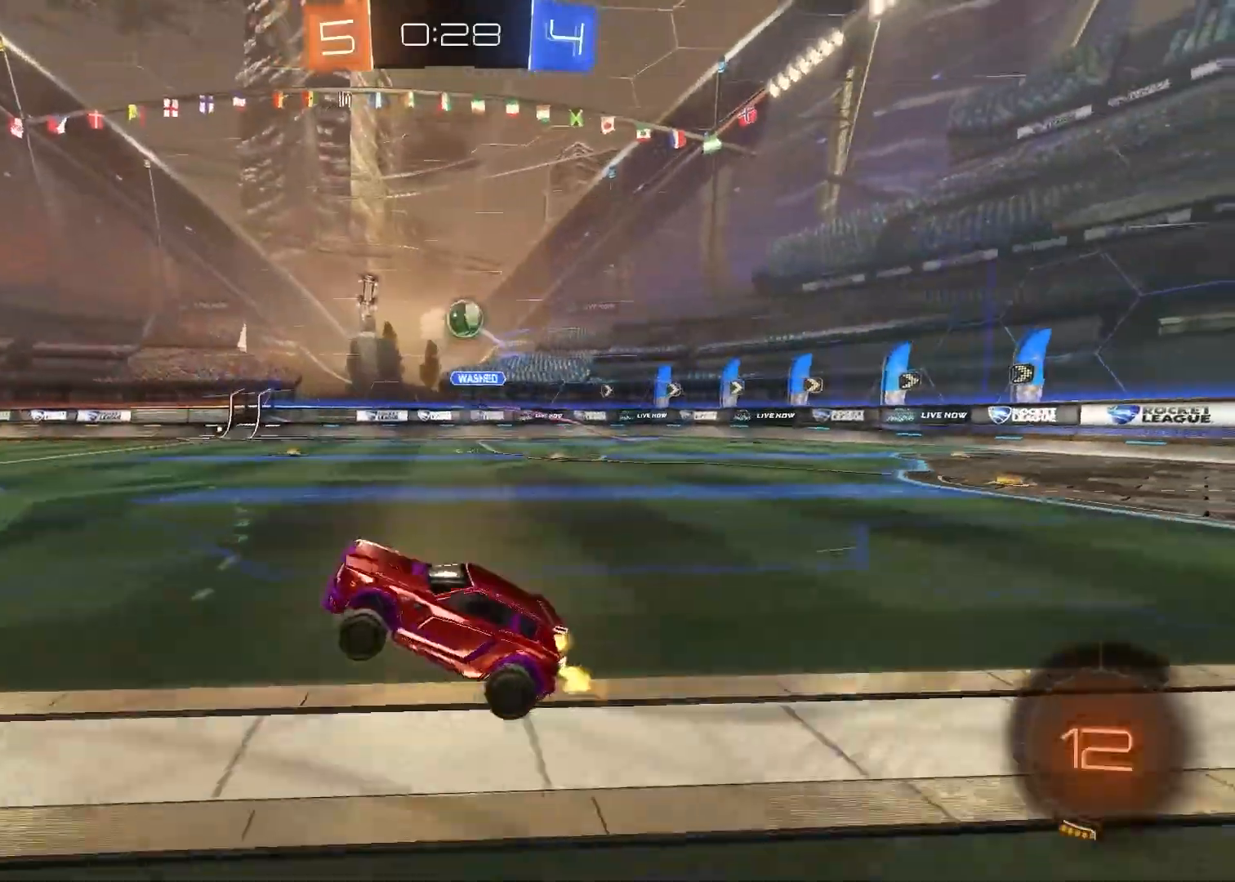
{"buttons": [], "left_stick": "center", "right_stick": "center", "events": [[300, "TRIANGLE", "down"], [417, "TRIANGLE", "up"]]}
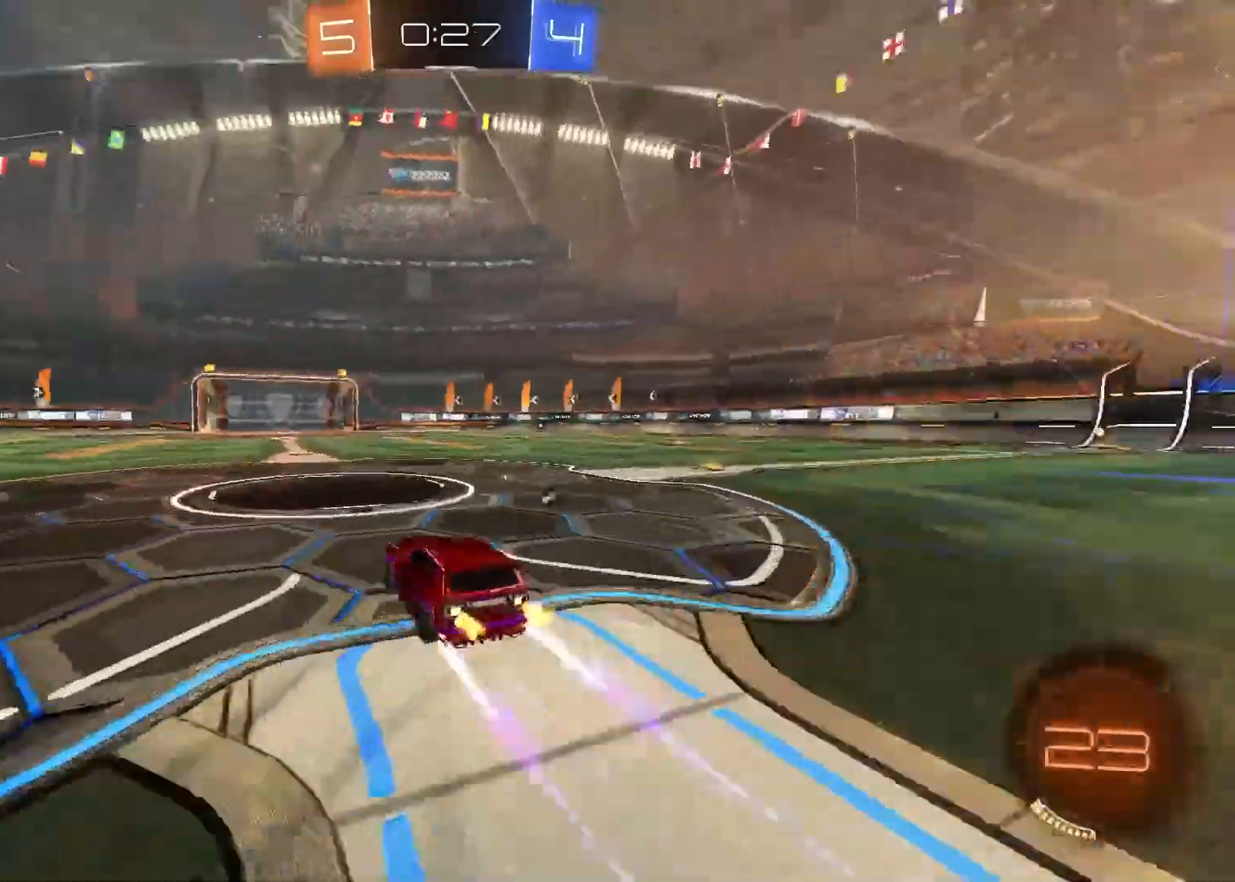
{"buttons": [], "left_stick": "center", "right_stick": "center", "events": [[350, "TRIANGLE", "down"], [450, "TRIANGLE", "up"]]}
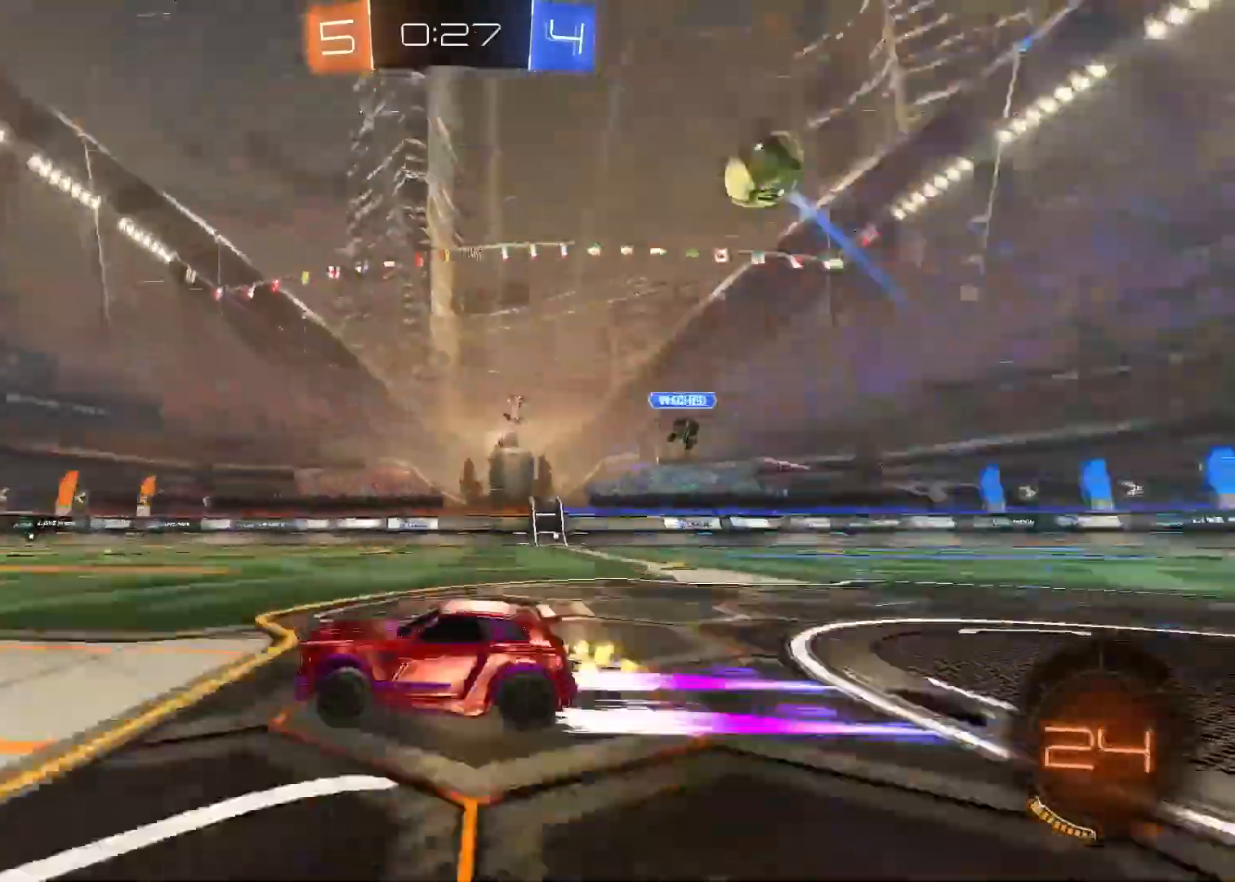
{"buttons": [], "left_stick": "center", "right_stick": "center", "events": []}
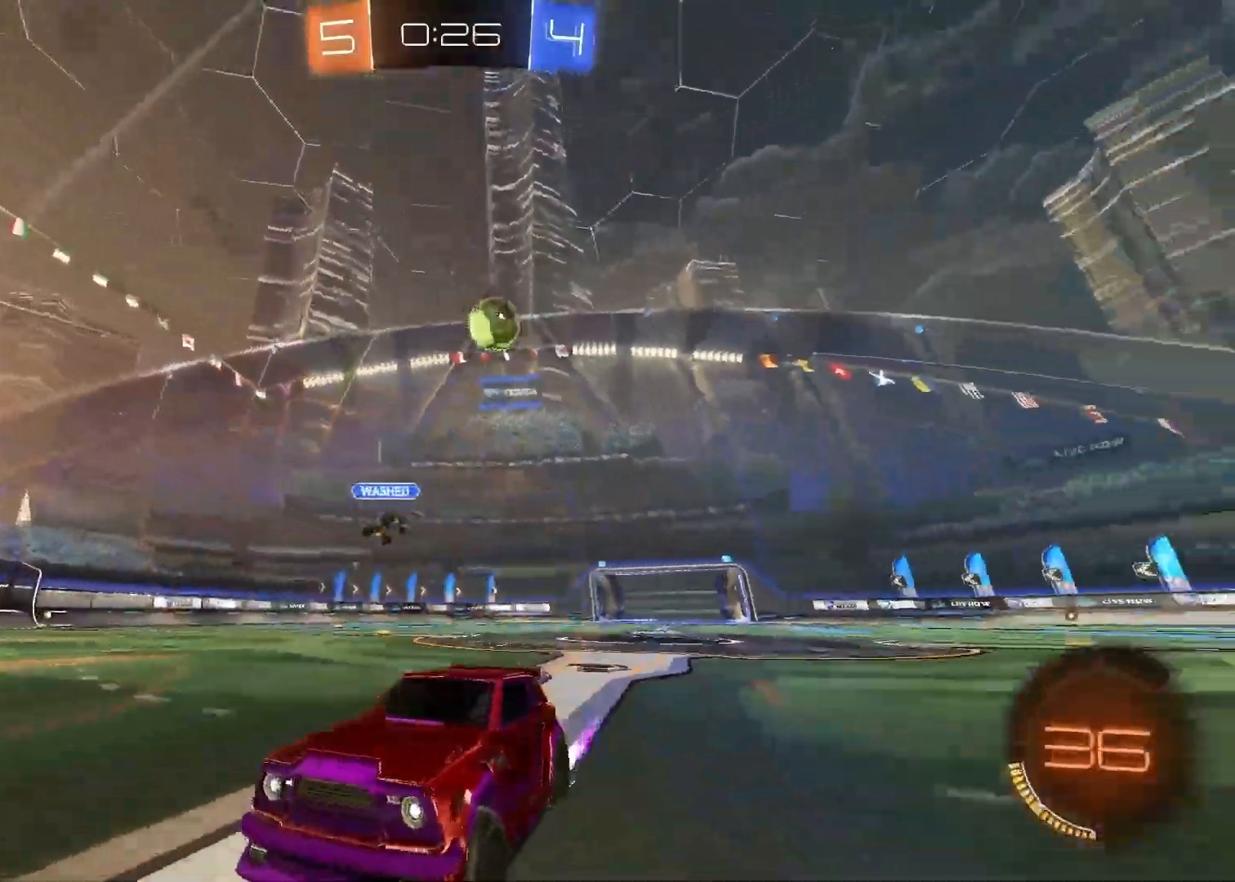
{"buttons": [], "left_stick": "center", "right_stick": "center", "events": [[233, "left_stick", "up-left"], [383, "left_stick", "center"]]}
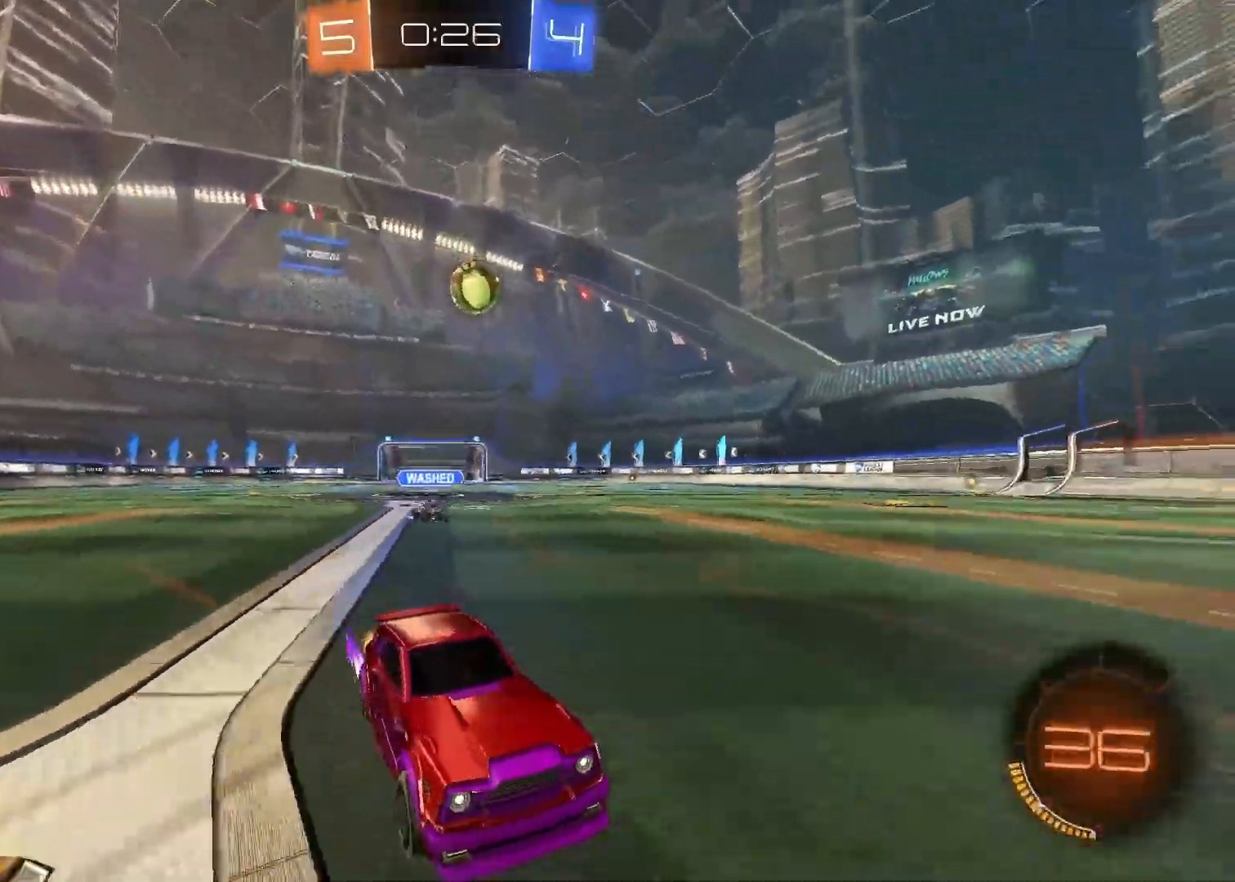
{"buttons": [], "left_stick": "center", "right_stick": "center", "events": [[17, "left_stick", "up-right"], [483, "left_stick", "center"]]}
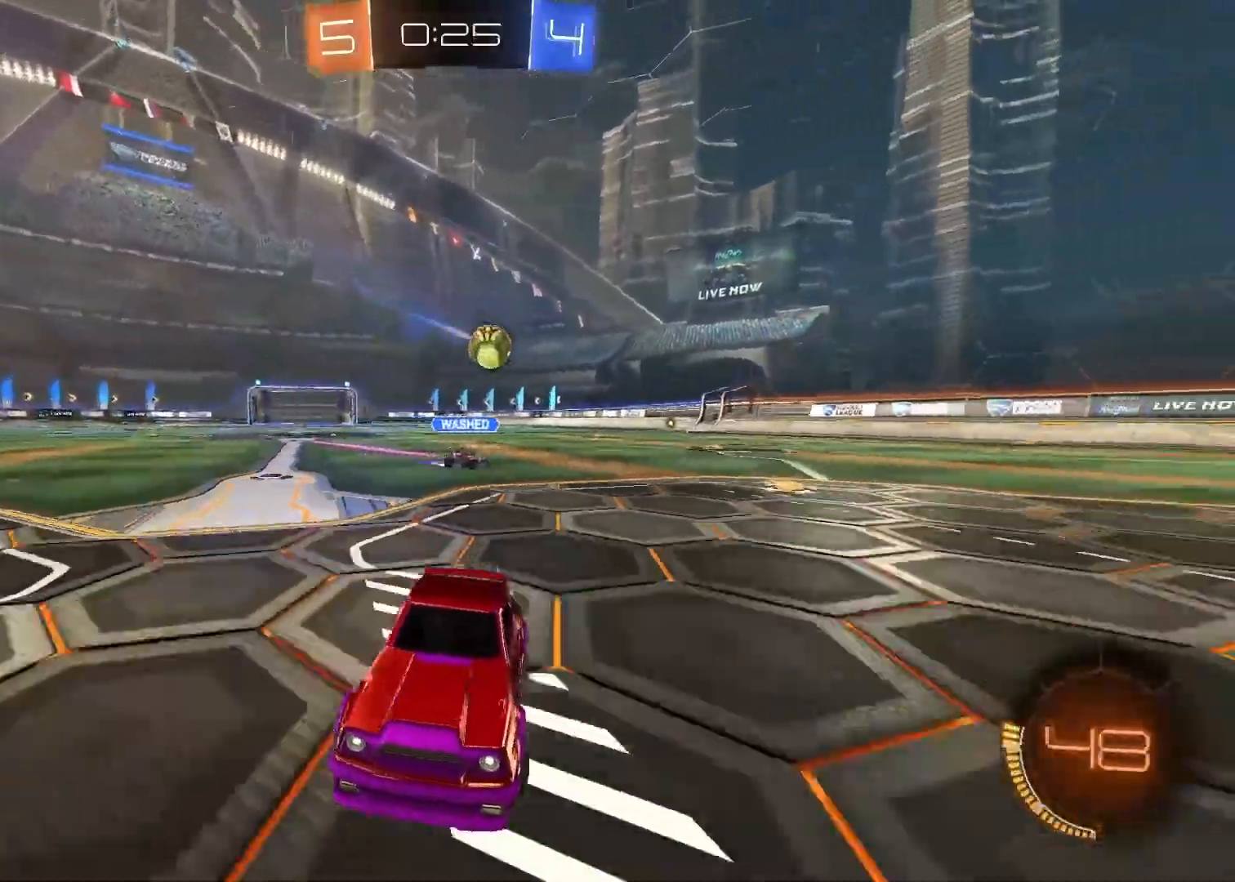
{"buttons": [], "left_stick": "left", "right_stick": "center", "events": [[300, "CROSS", "down"], [300, "left_stick", "left"], [483, "CROSS", "up"]]}
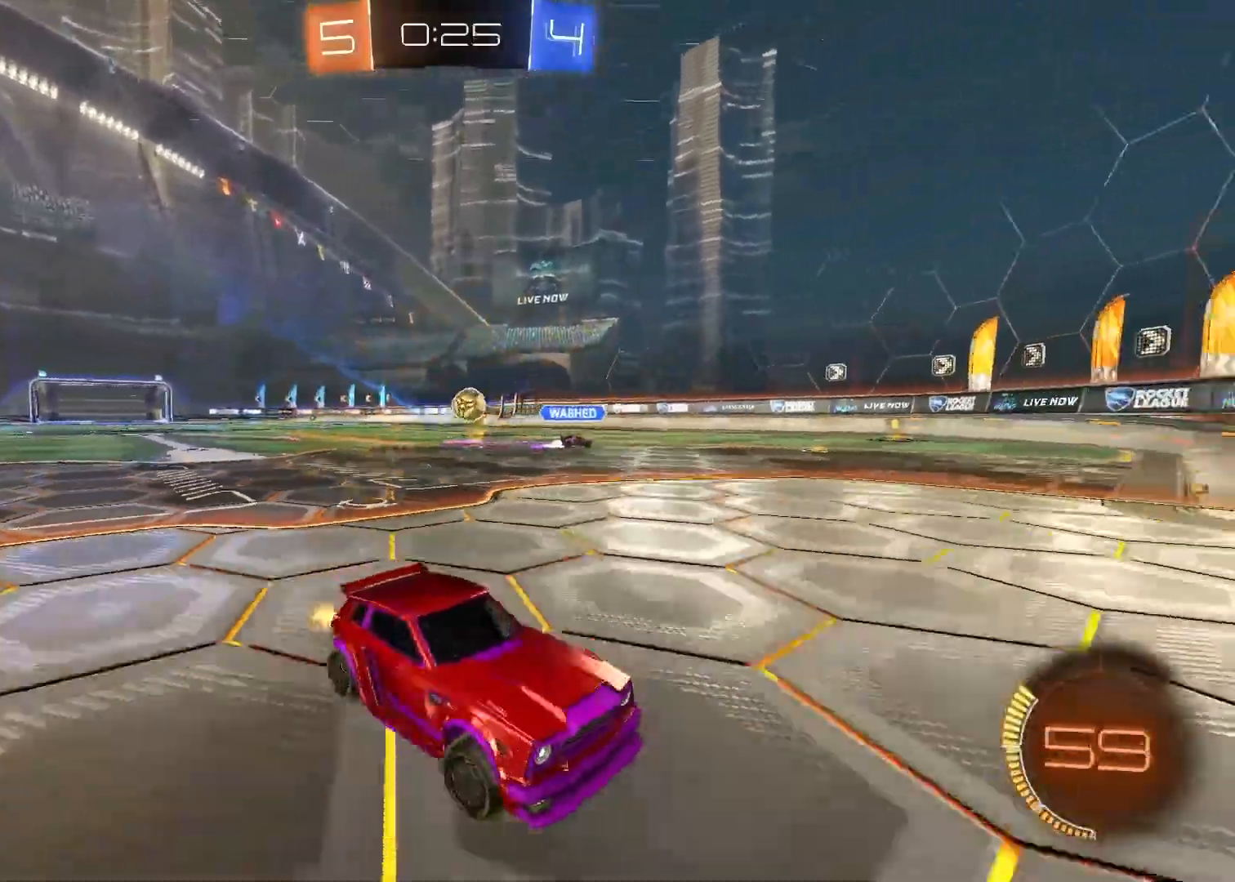
{"buttons": [], "left_stick": "left", "right_stick": "center", "events": []}
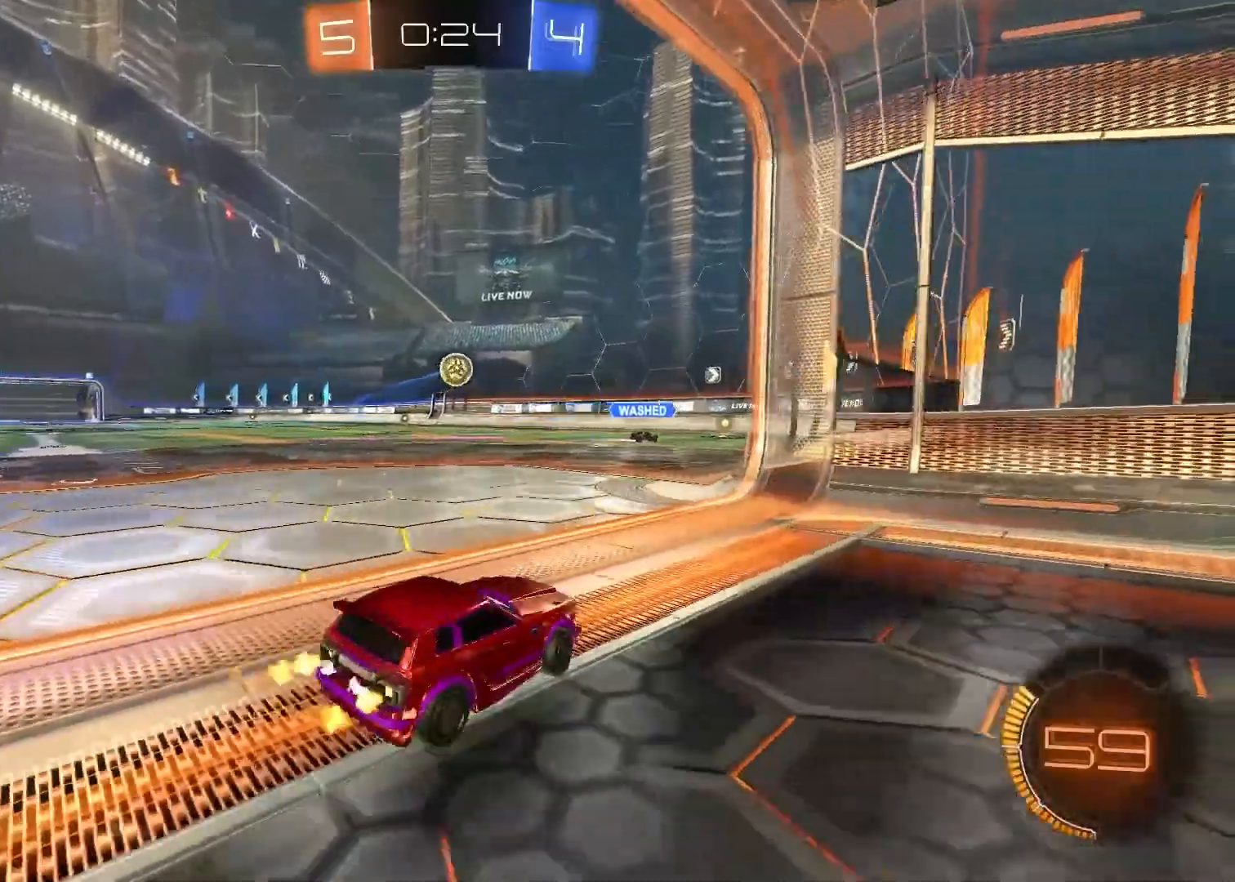
{"buttons": [], "left_stick": "up-right", "right_stick": "center", "events": [[167, "left_stick", "center"], [467, "left_stick", "up-right"]]}
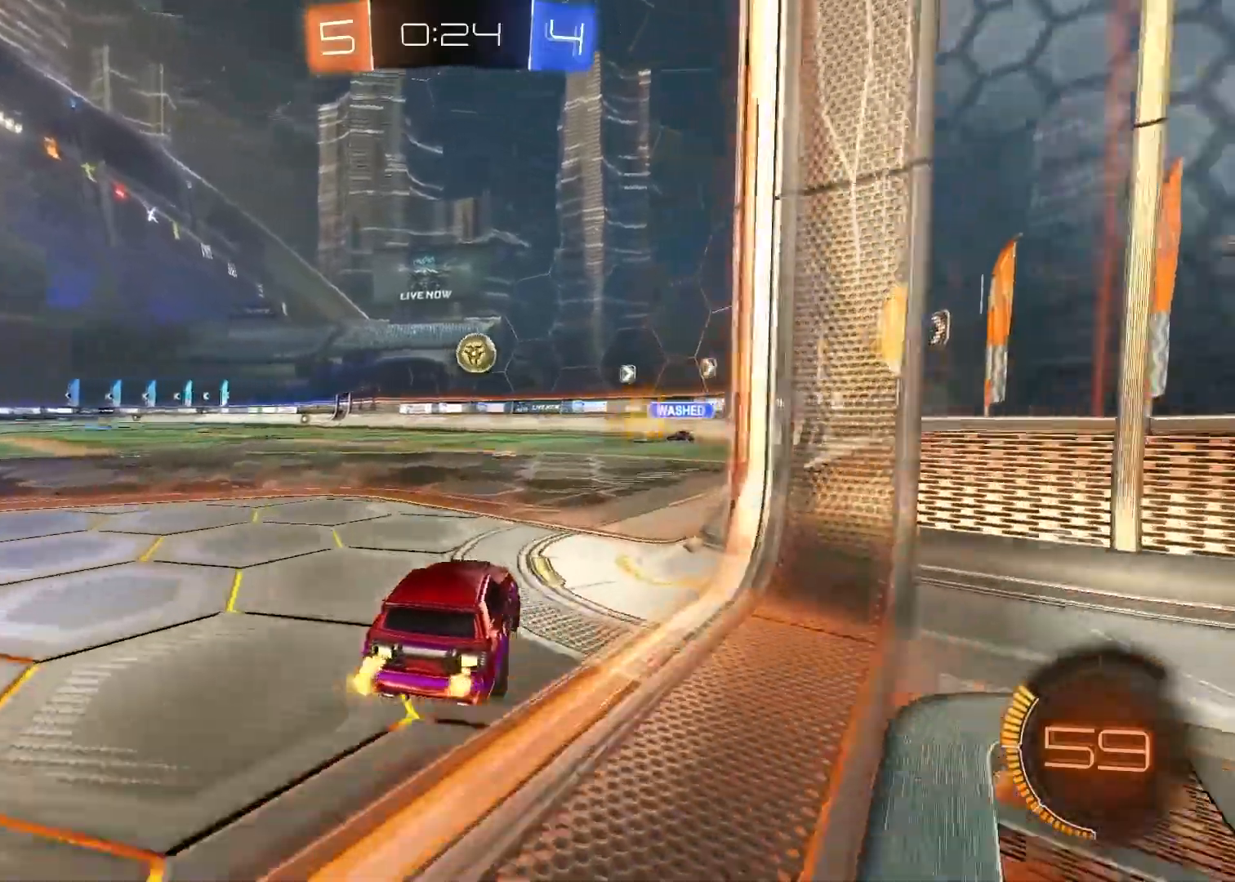
{"buttons": [], "left_stick": "center", "right_stick": "center", "events": [[133, "left_stick", "center"], [300, "left_stick", "up-right"], [467, "left_stick", "center"]]}
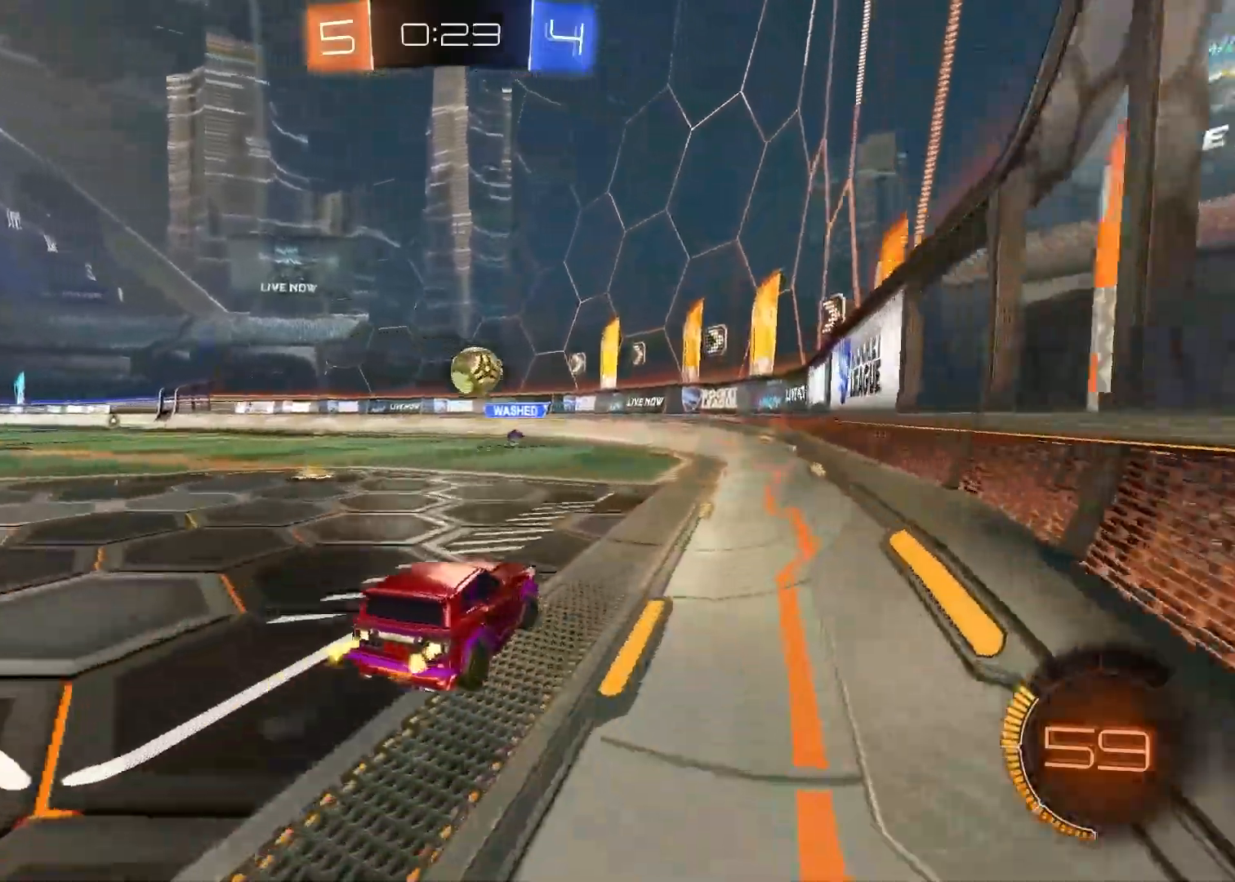
{"buttons": [], "left_stick": "center", "right_stick": "center"}
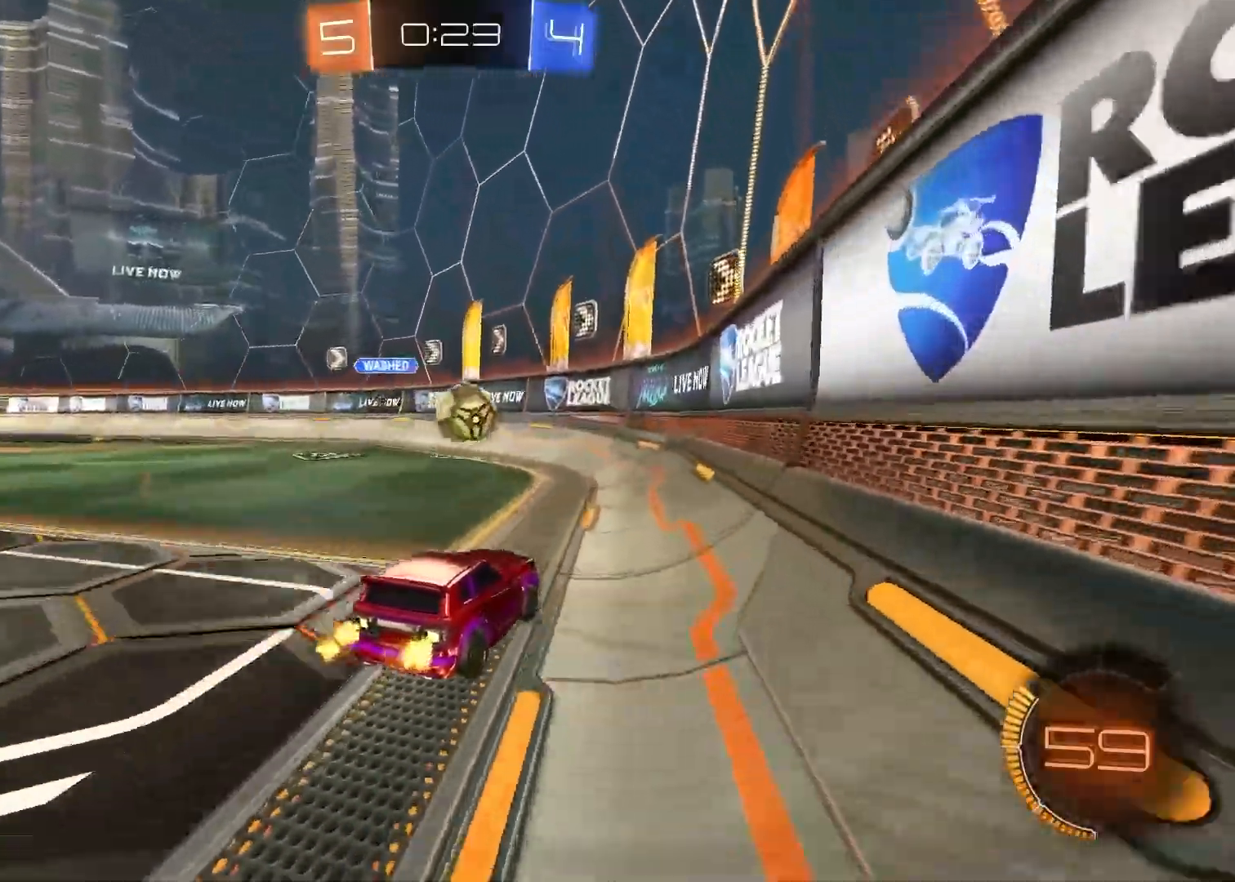
{"buttons": [], "left_stick": "left", "right_stick": "center", "events": [[50, "L2", "down"], [67, "right_stick", "down"], [200, "left_stick", "left"], [233, "right_stick", "center"], [267, "L2", "up"]]}
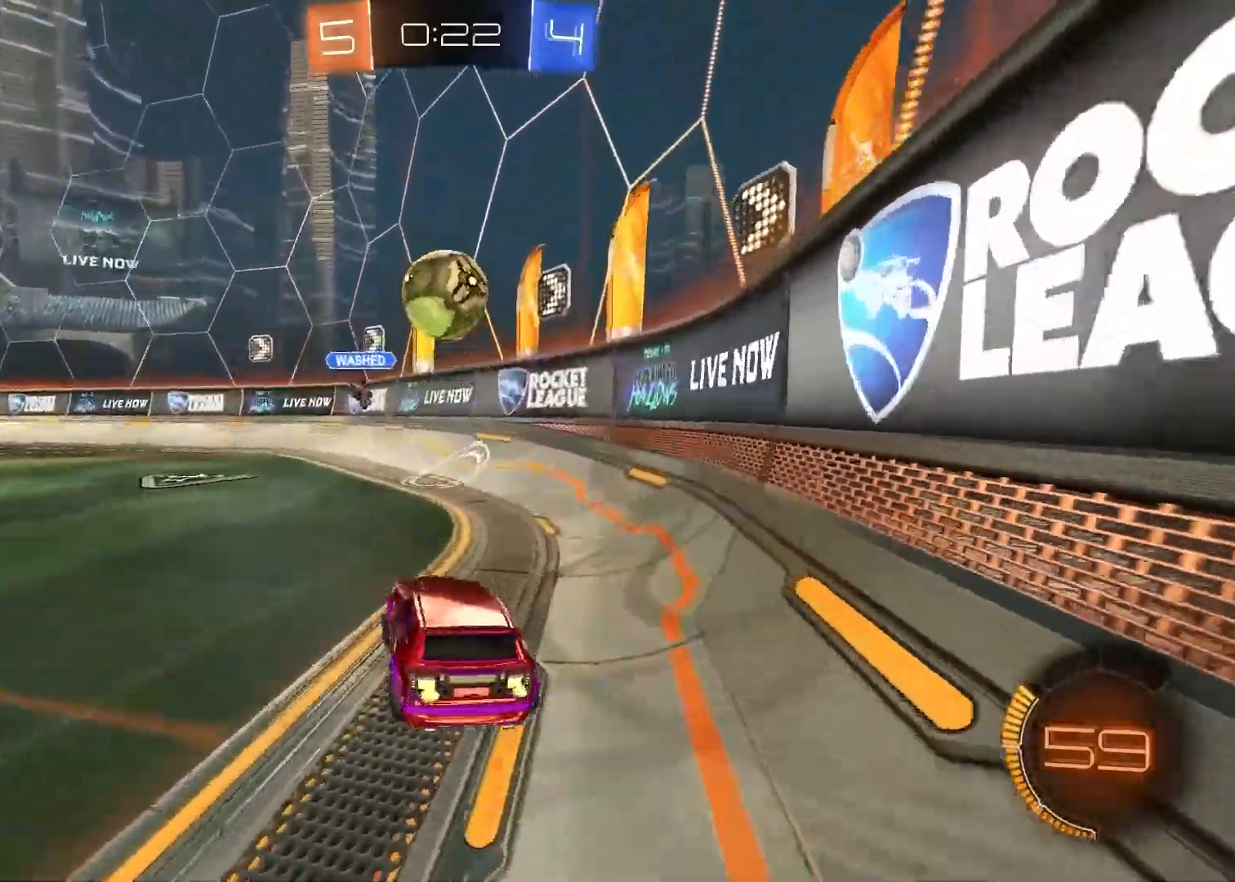
{"buttons": ["CIRCLE", "R1"], "left_stick": "center", "right_stick": "center", "events": [[33, "L2", "down"], [33, "left_stick", "center"], [33, "right_stick", "down"], [150, "right_stick", "center"], [167, "CIRCLE", "down"], [167, "L2", "up"], [167, "left_stick", "down"], [350, "CIRCLE", "up"], [350, "left_stick", "center"], [467, "CIRCLE", "down"], [467, "R1", "down"]]}
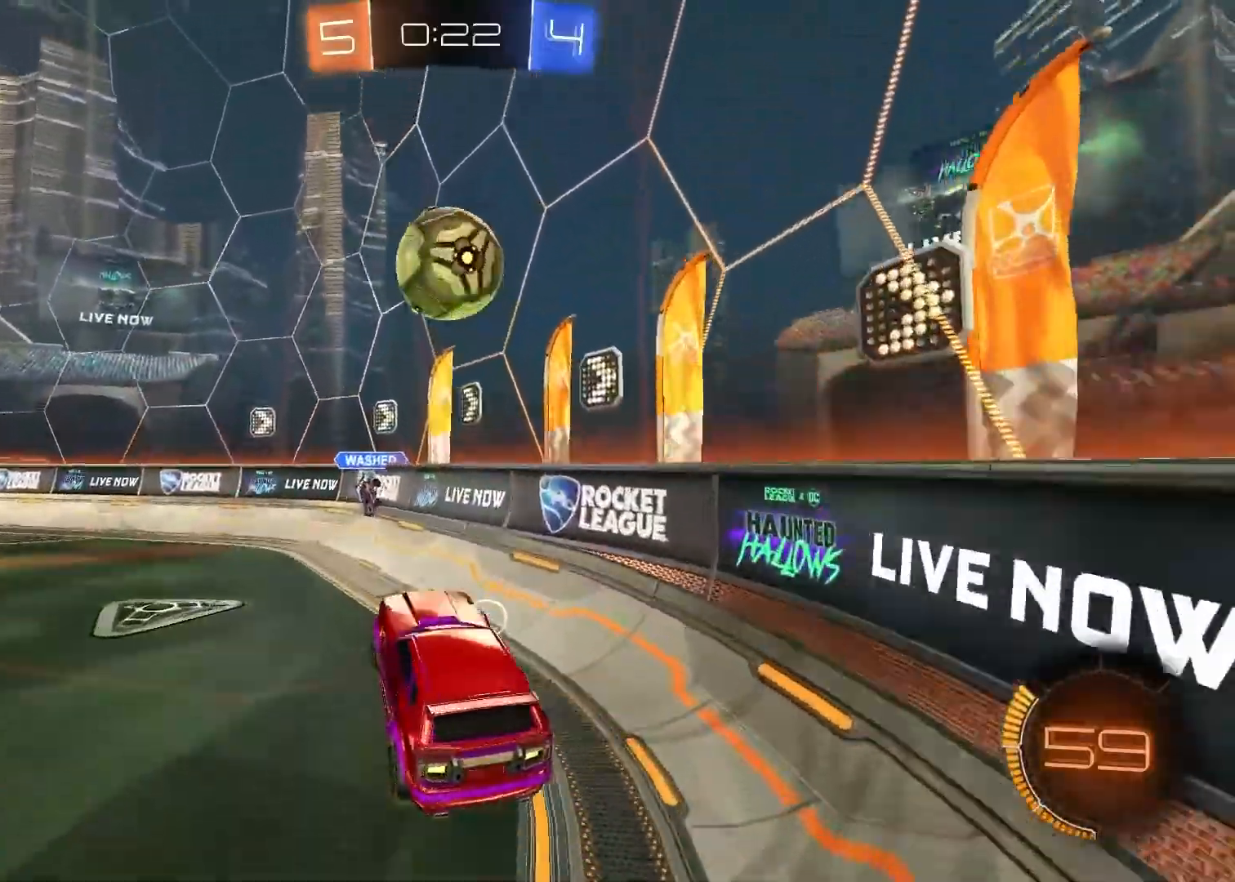
{"buttons": ["R1"], "left_stick": "up-left", "right_stick": "center", "events": [[83, "CIRCLE", "up"], [117, "left_stick", "up-right"], [317, "left_stick", "center"], [467, "left_stick", "up-left"]]}
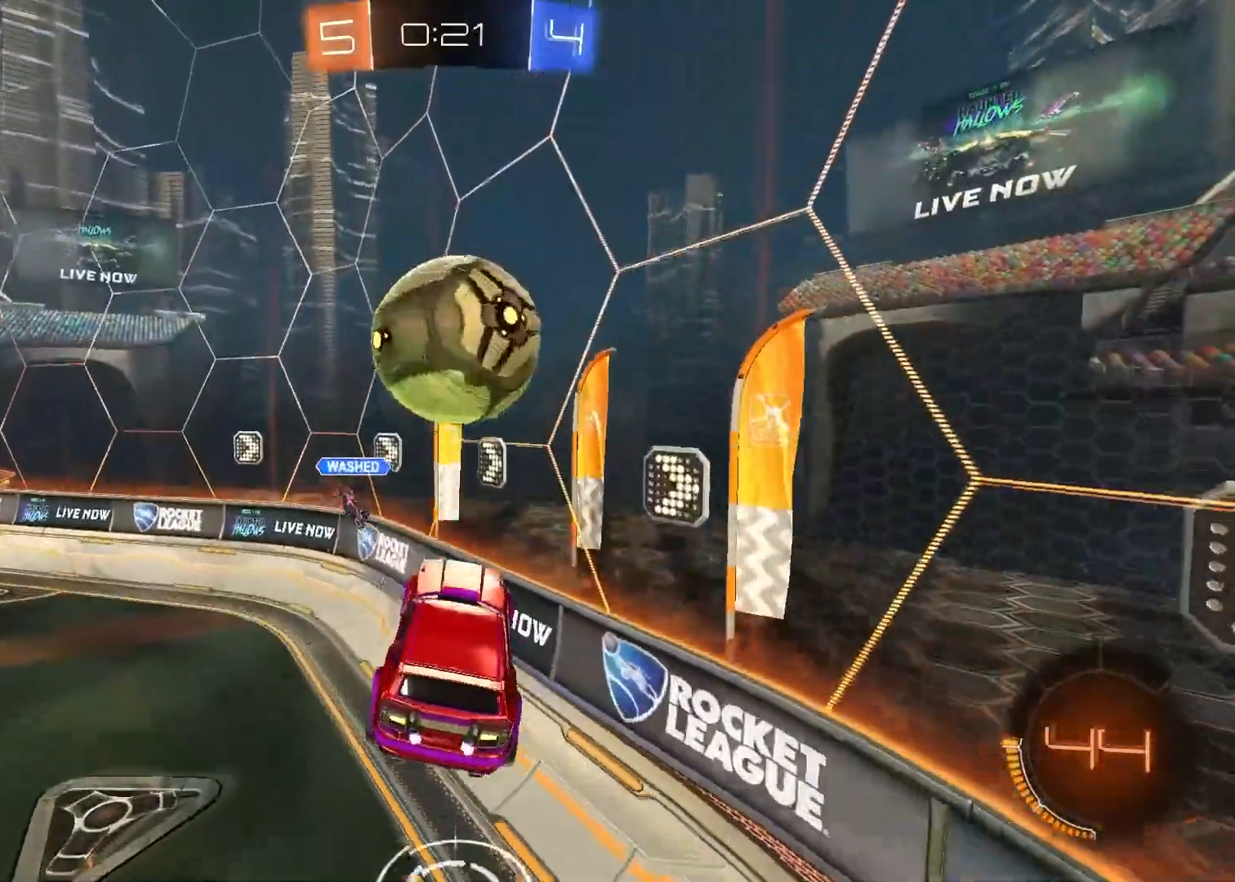
{"buttons": [], "left_stick": "center", "right_stick": "center", "events": [[17, "R1", "up"], [33, "left_stick", "left"], [183, "CROSS", "down"], [350, "CROSS", "up"], [500, "left_stick", "center"]]}
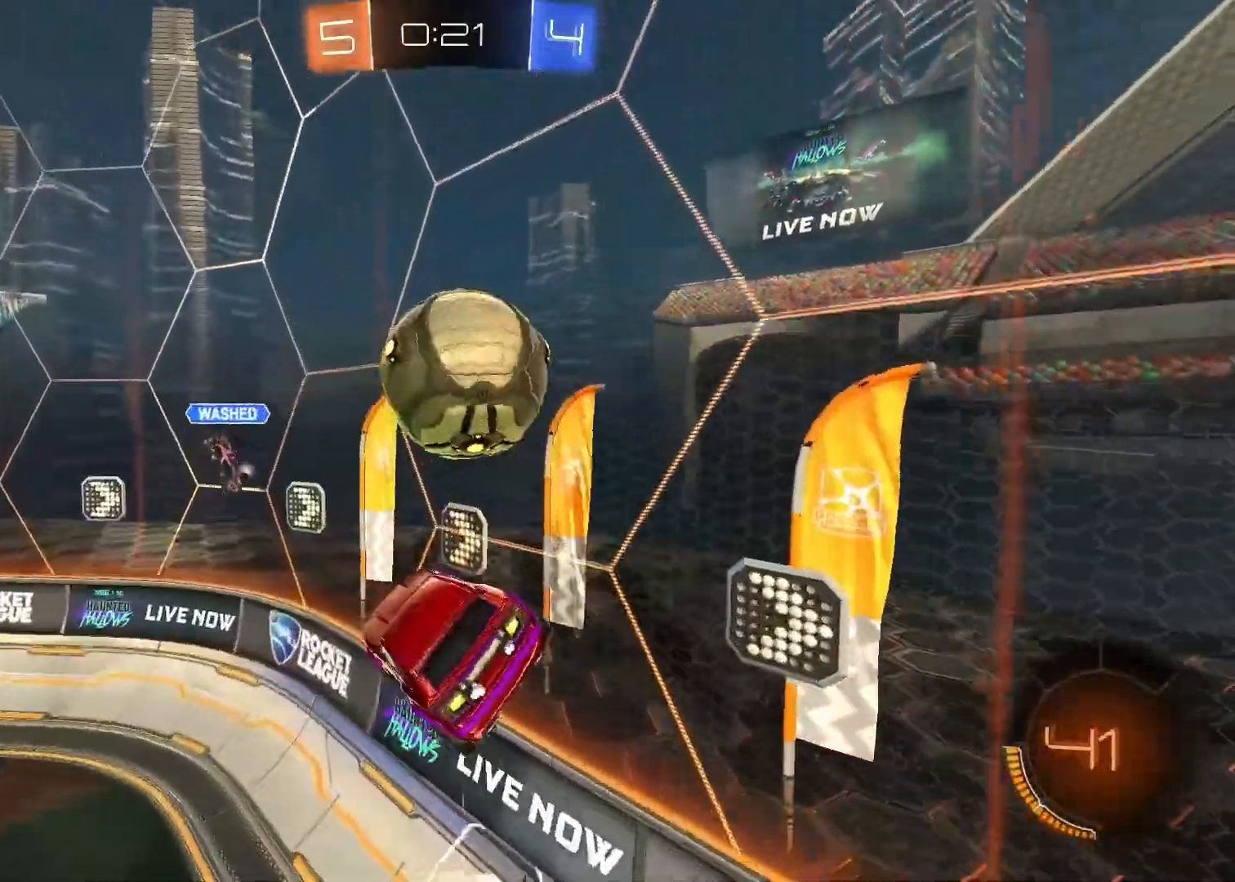
{"buttons": [], "left_stick": "center", "right_stick": "center", "events": []}
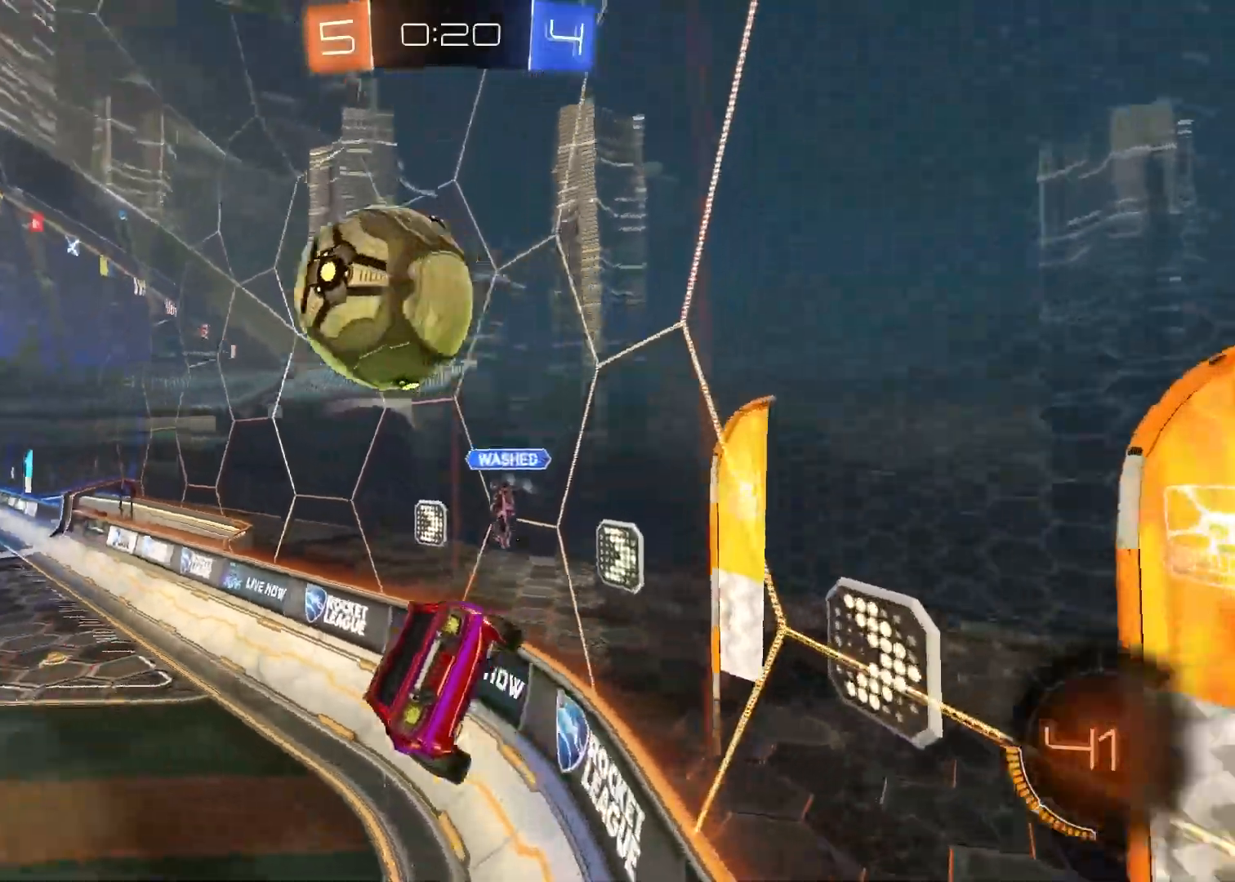
{"buttons": [], "left_stick": "center", "right_stick": "center"}